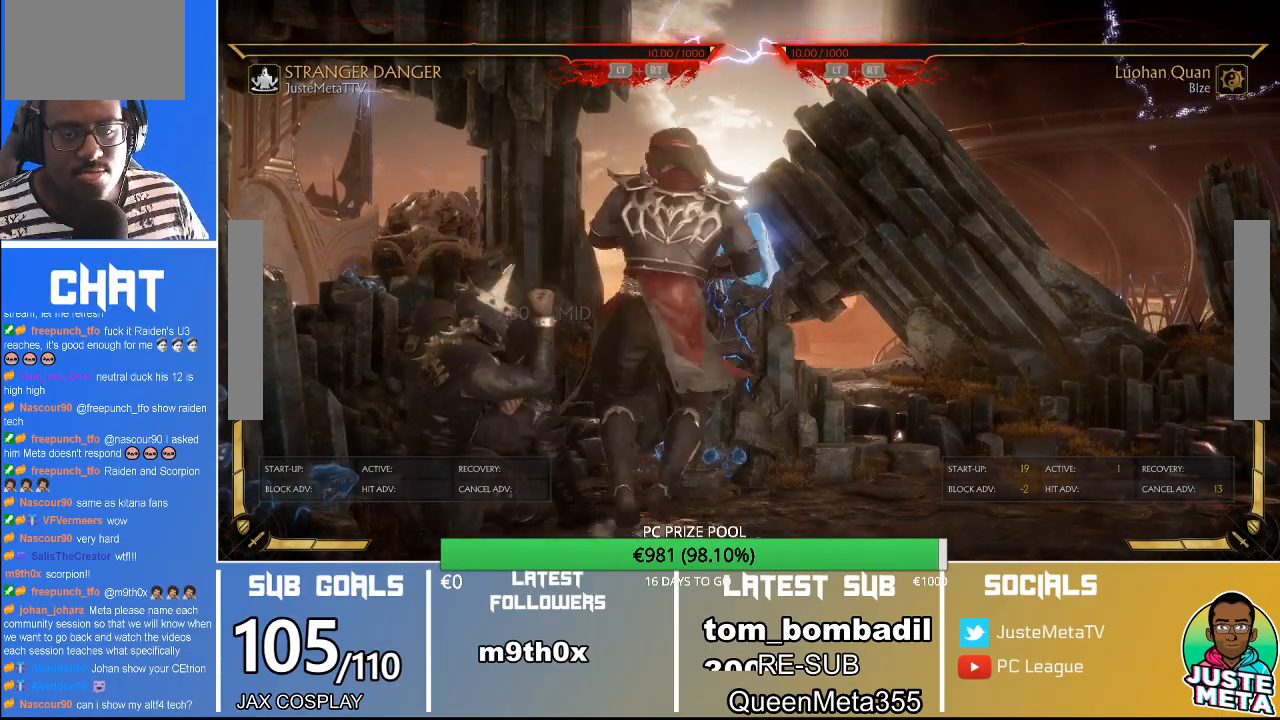
Gameplay with a controller (arcade stick); each line is a JSON object with the inputs held at the frame after it (dt_ms = milliseconds from this image to that frame). "events" lists button and stick changes between this image and that frame as [ms after this image, input, new state], when the widget could be followed in between. Not read: L3 R3.
{"dt_ms": 500, "buttons": ["R2"], "left_stick": "down", "events": [[300, "R2", "up"], [467, "R2", "down"]]}
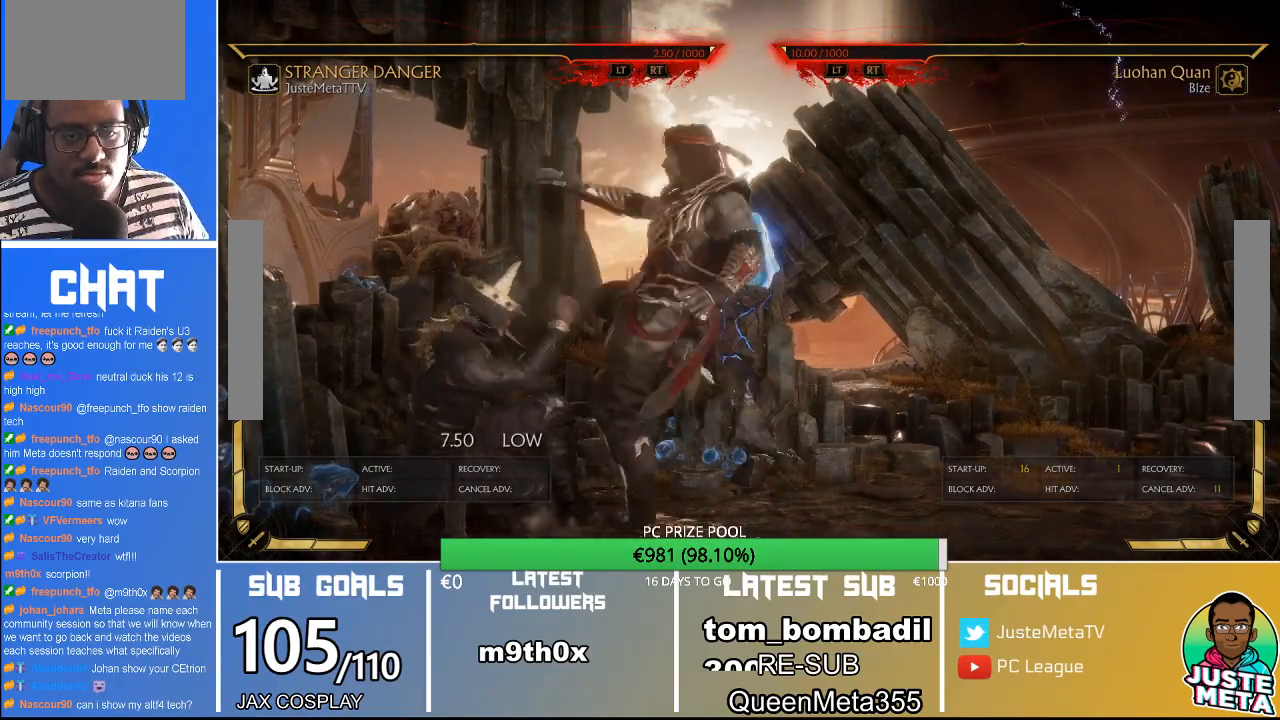
{"dt_ms": 500, "buttons": ["R2"], "left_stick": "center", "events": [[33, "R2", "up"], [233, "left_stick", "center"], [333, "R2", "down"]]}
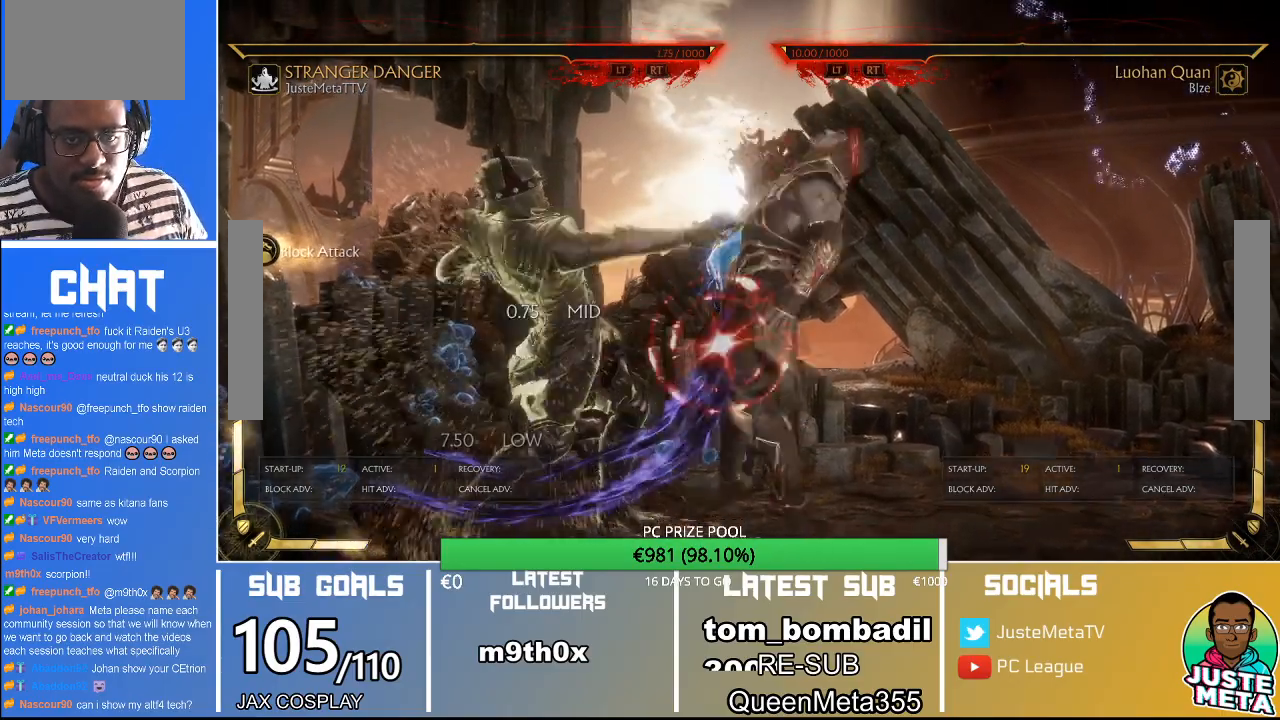
{"dt_ms": 500, "buttons": [], "left_stick": "center", "events": [[133, "R2", "up"], [367, "left_stick", "right"], [433, "left_stick", "center"]]}
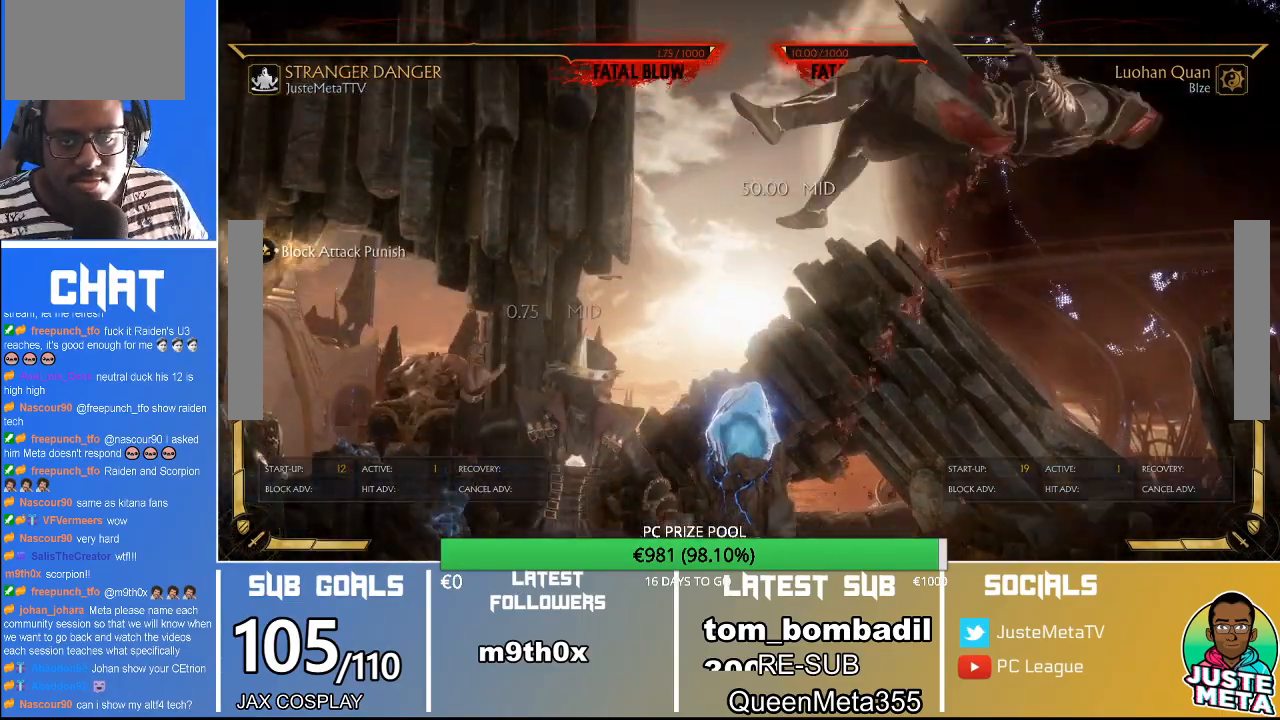
{"dt_ms": 500, "buttons": [], "left_stick": "center", "events": [[33, "SQUARE", "down"], [33, "left_stick", "left"], [100, "SQUARE", "up"], [100, "left_stick", "center"], [167, "L1", "down"], [267, "L1", "up"], [300, "L1", "down"], [433, "L1", "up"]]}
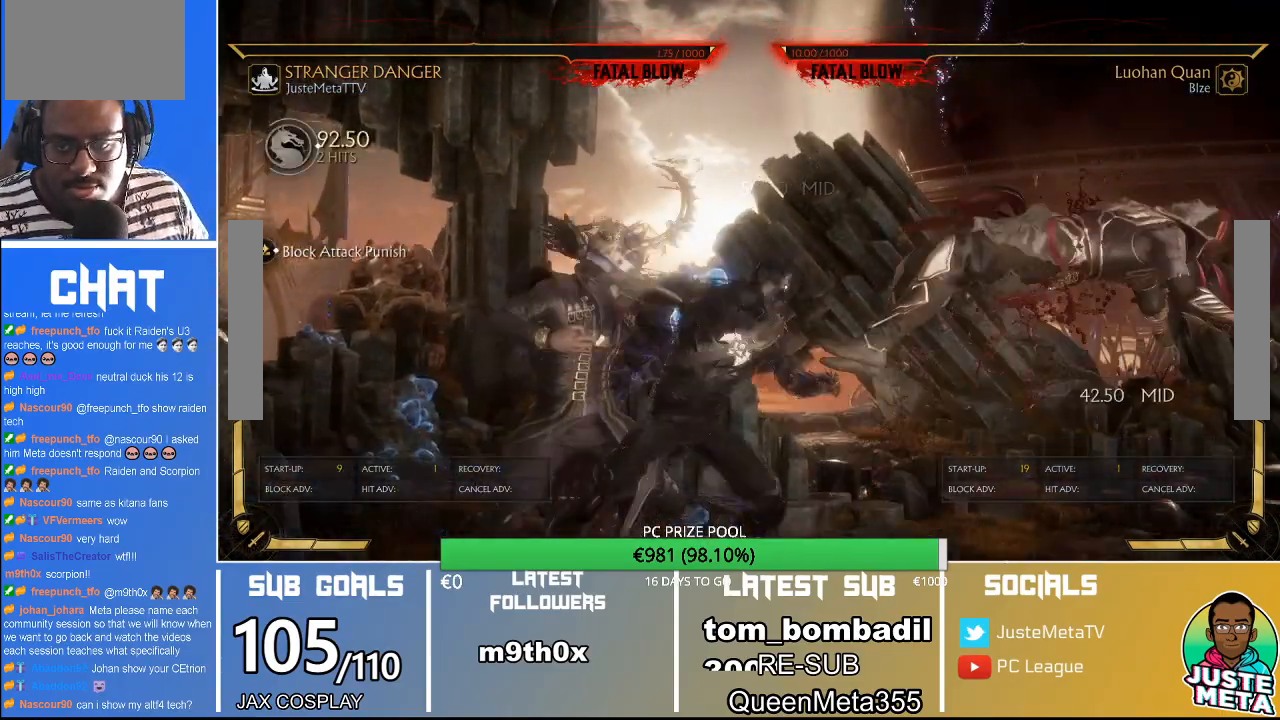
{"dt_ms": 500, "buttons": [], "left_stick": "center", "events": []}
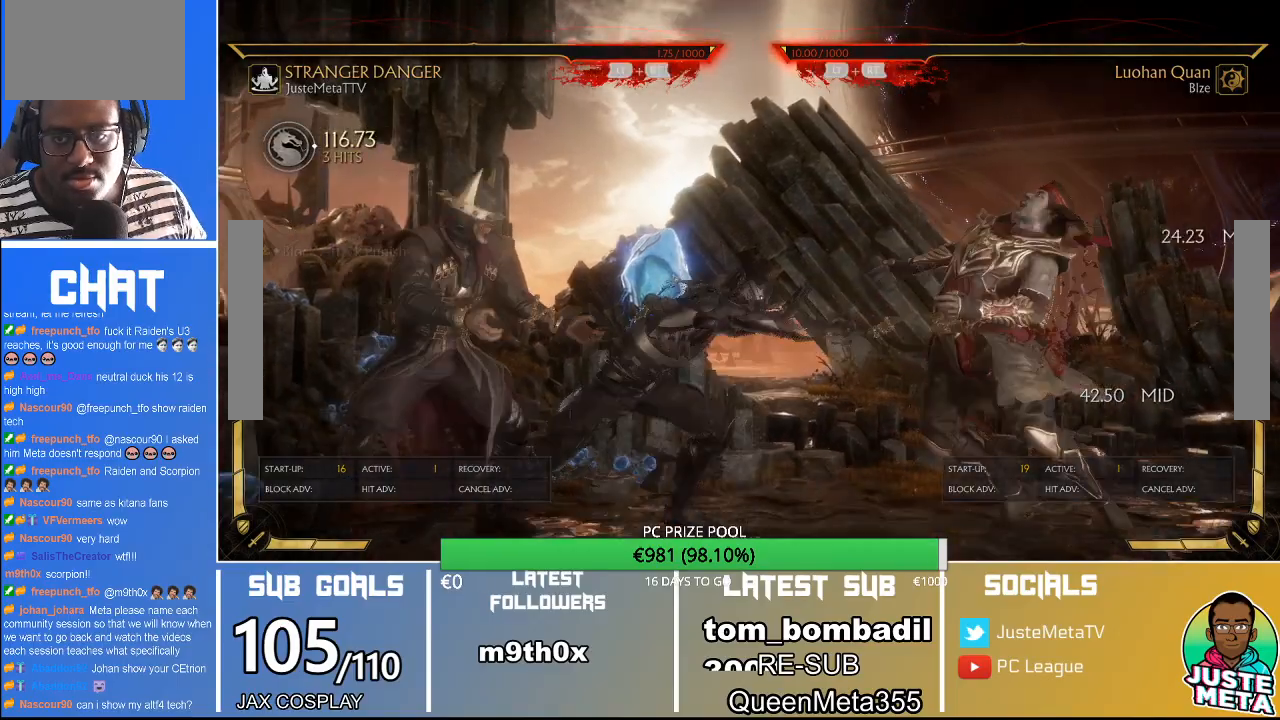
{"dt_ms": 1000, "buttons": ["R2"], "left_stick": "down"}
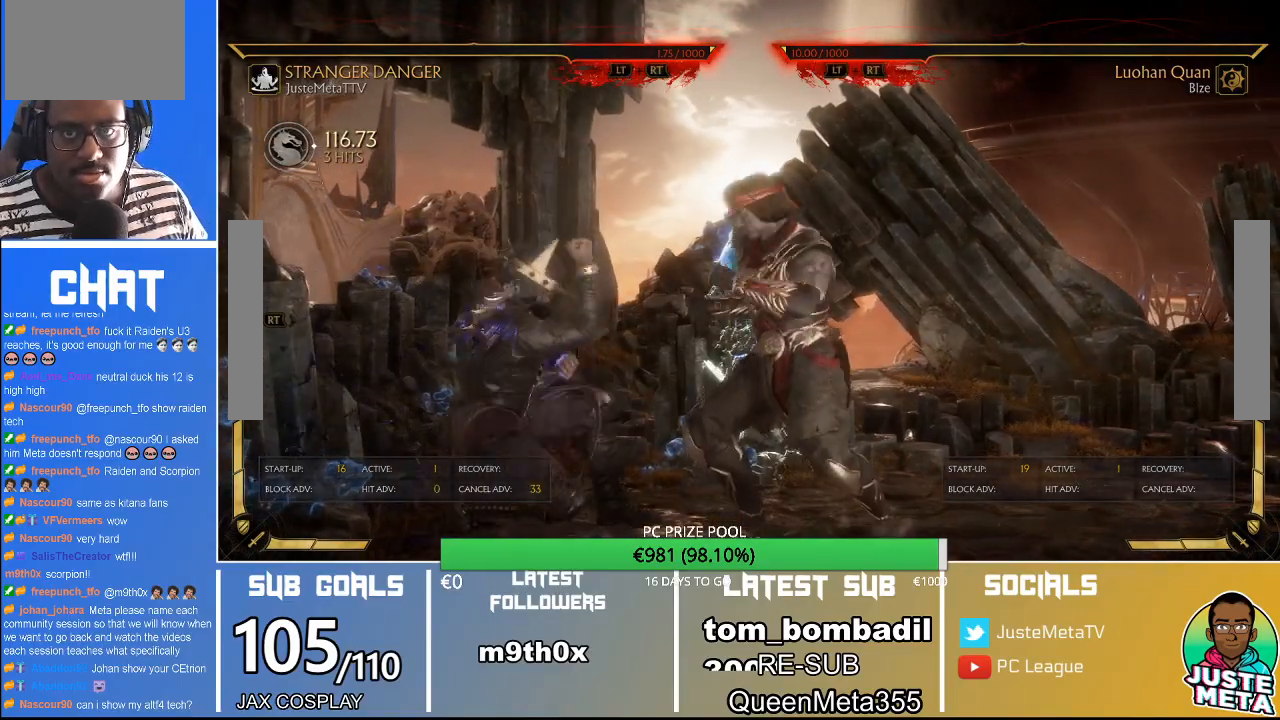
{"dt_ms": 500, "buttons": ["R2"], "left_stick": "down", "events": []}
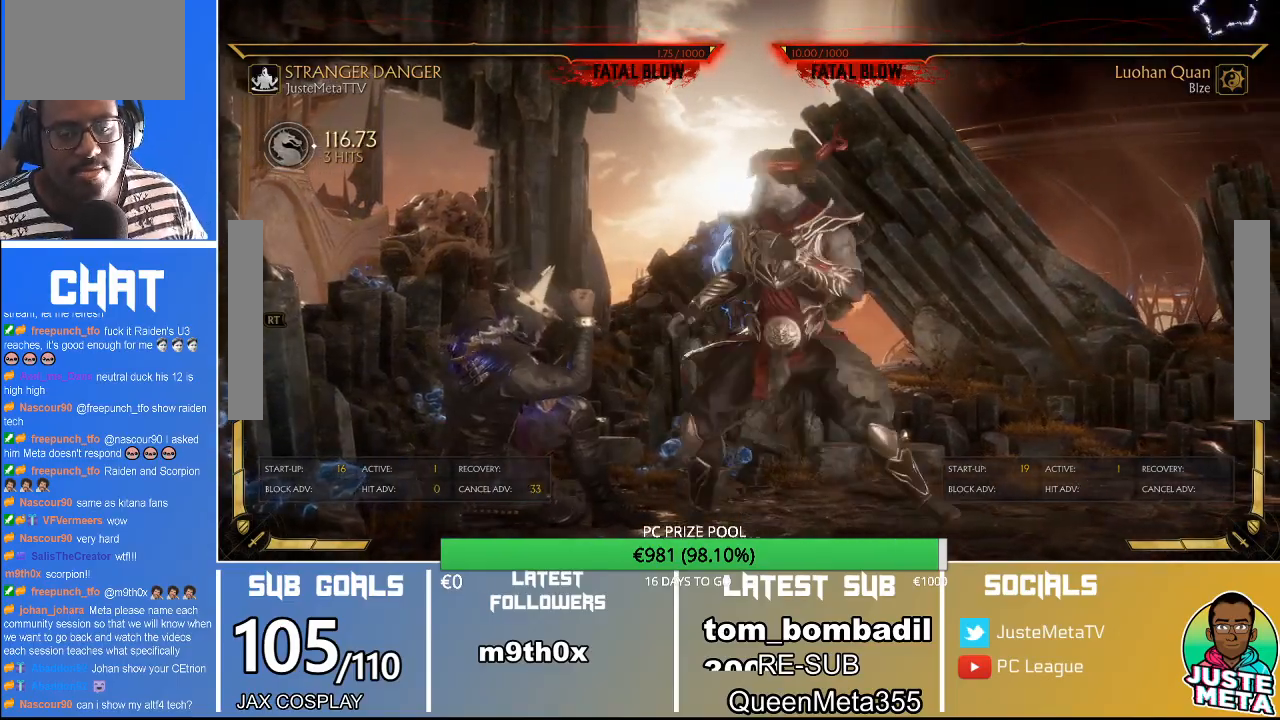
{"dt_ms": 500, "buttons": ["R2"], "left_stick": "down", "events": []}
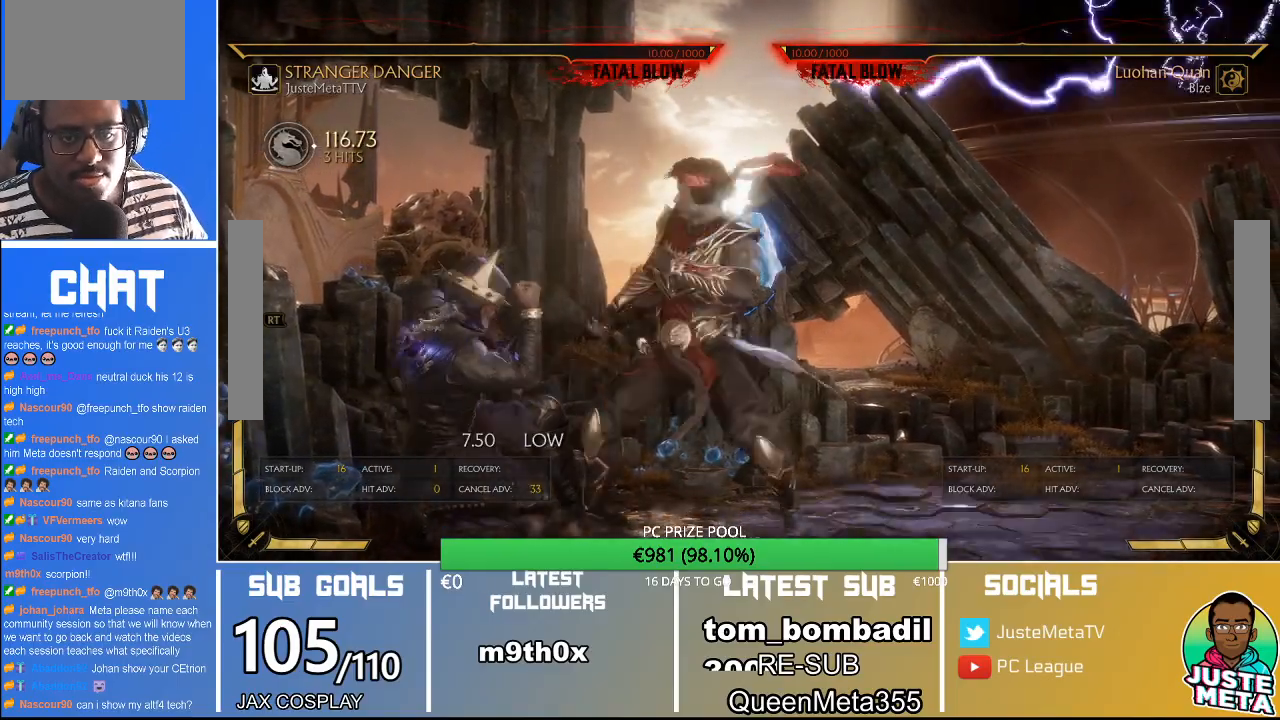
{"dt_ms": 500, "buttons": ["R2"], "left_stick": "center"}
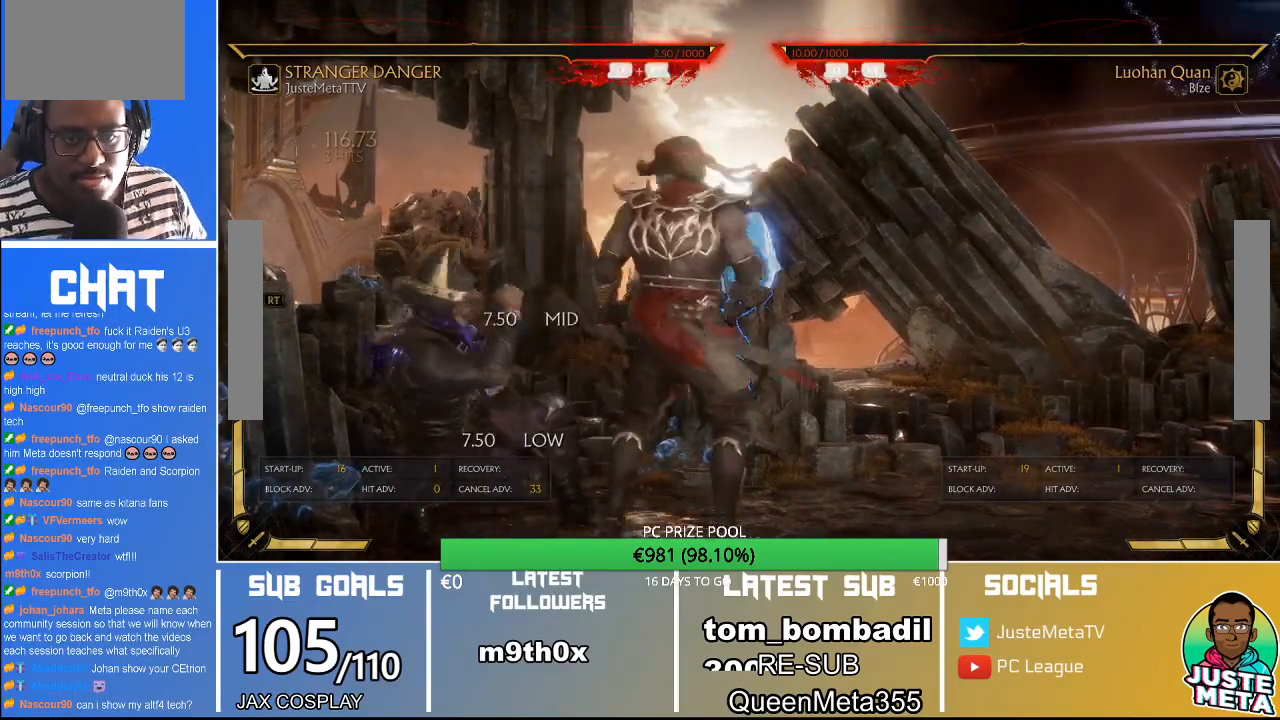
{"dt_ms": 500, "buttons": ["R2"], "left_stick": "down", "events": [[100, "left_stick", "down"]]}